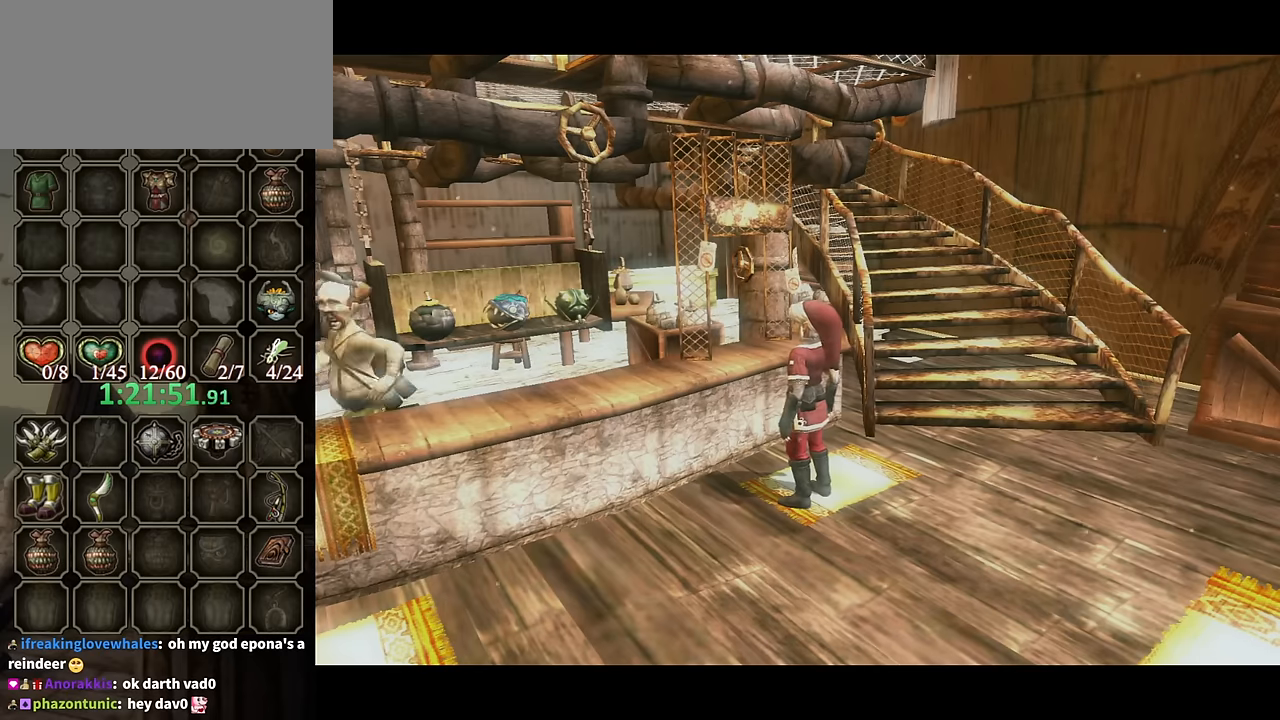
Gameplay with a controller (Nintendo layout); each line is a JSON object with the inputs held at the frame after it. "events" lists button and stick changes between this image and that frame as [ms after this image, input, new state], when the widget could be followed in between. Not read: L3 R3.
{"buttons": [], "left_stick": "down-left", "right_stick": "center", "events": []}
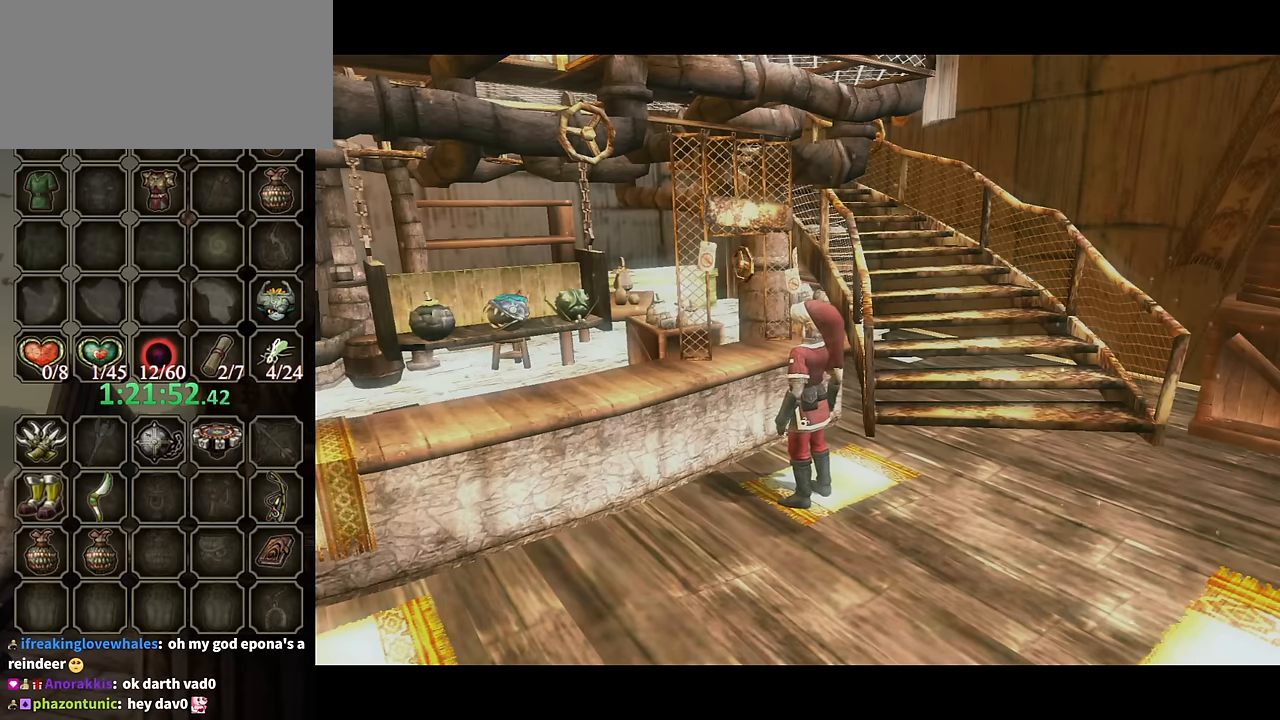
{"buttons": [], "left_stick": "down-left", "right_stick": "center", "events": []}
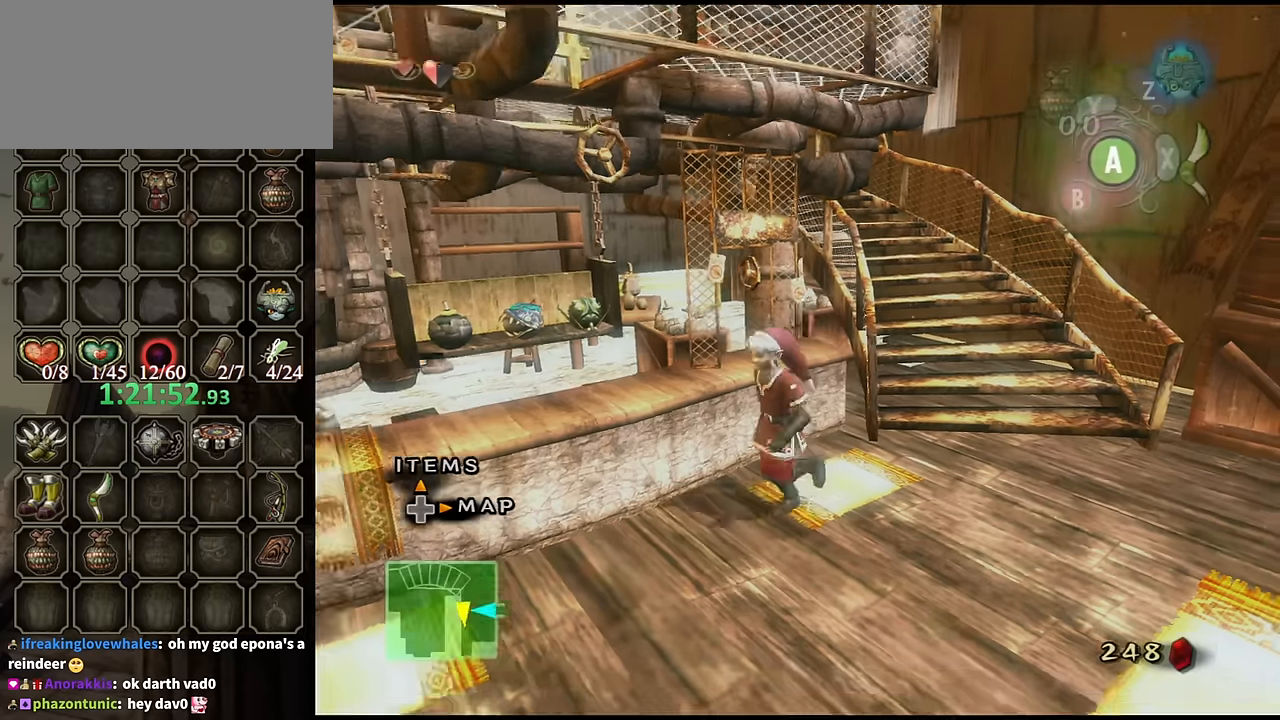
{"buttons": [], "left_stick": "down-left", "right_stick": "center", "events": []}
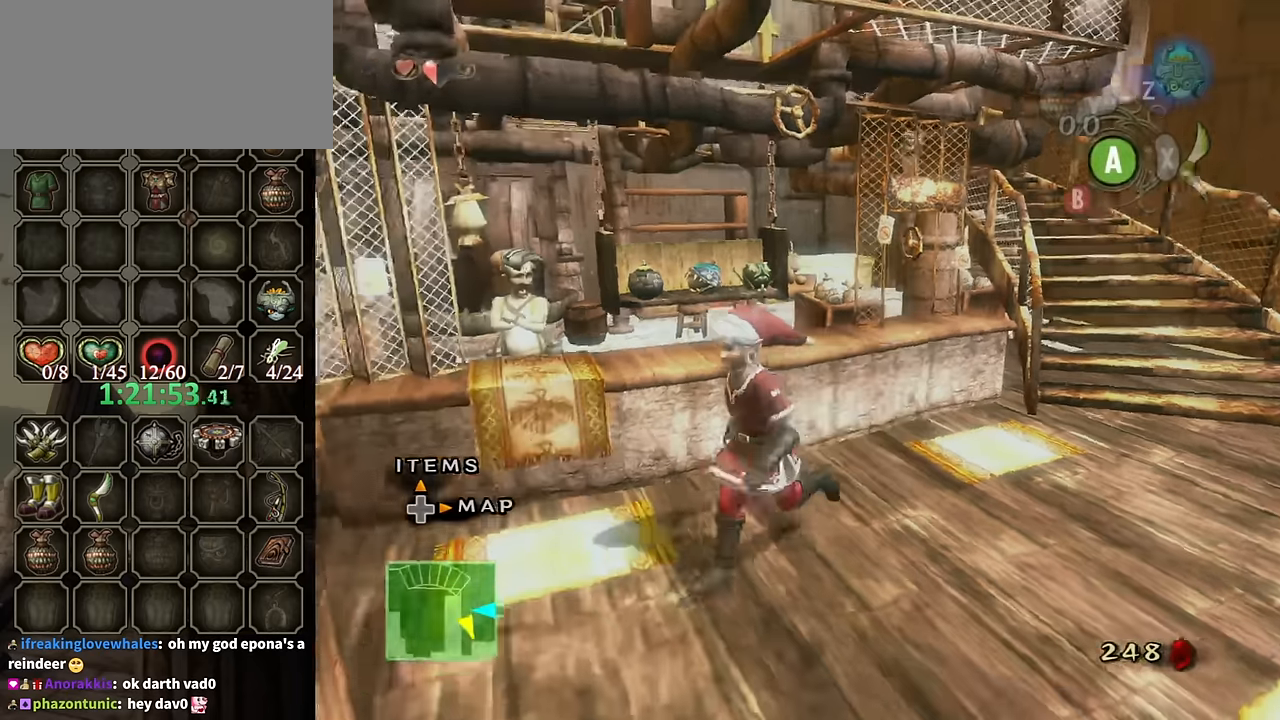
{"buttons": ["L1"], "left_stick": "center", "right_stick": "center", "events": [[100, "left_stick", "left"], [234, "left_stick", "up-left"], [367, "left_stick", "up-right"], [434, "L1", "down"], [434, "left_stick", "center"]]}
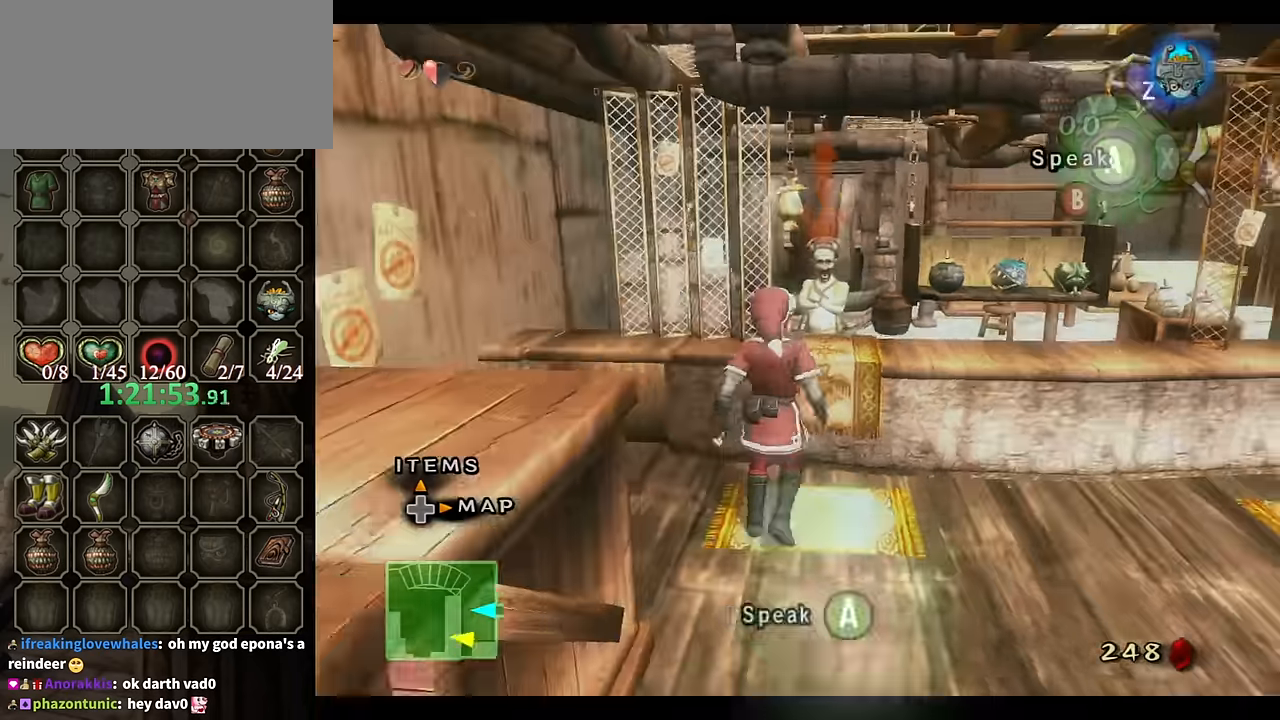
{"buttons": ["B"], "left_stick": "center", "right_stick": "center", "events": [[67, "A", "down"], [167, "L1", "up"], [267, "A", "up"], [434, "B", "down"]]}
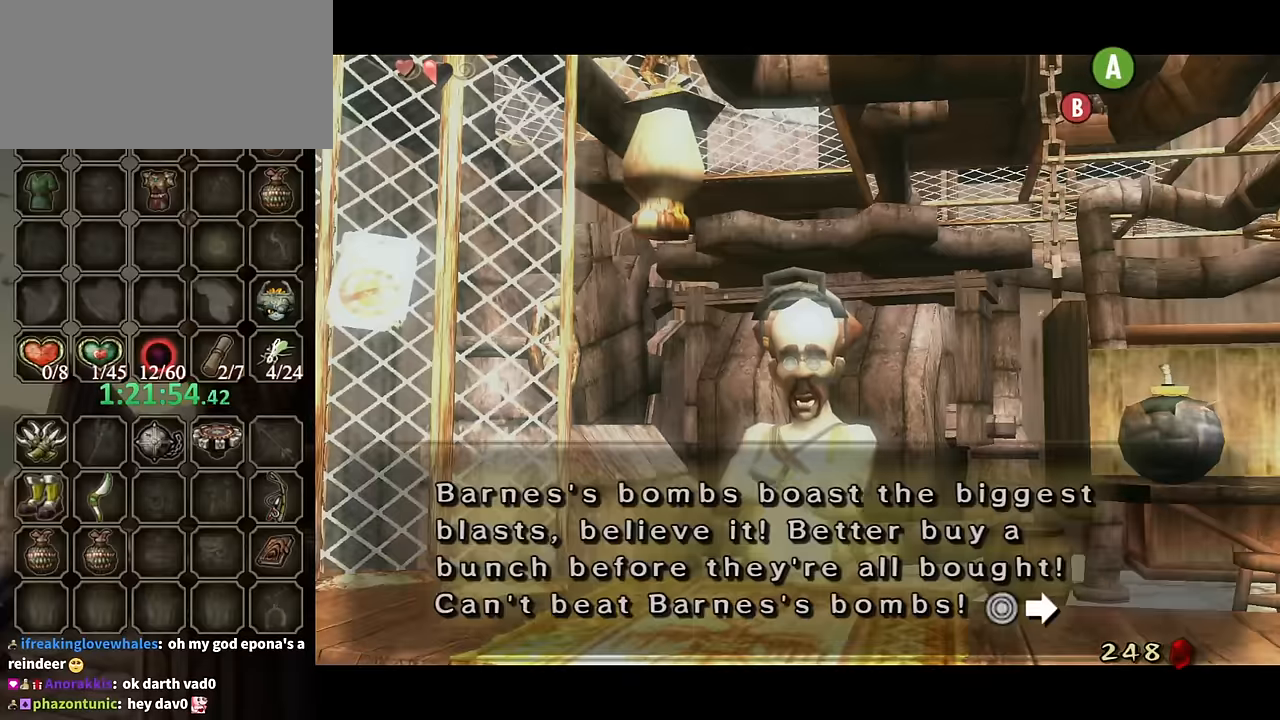
{"buttons": [], "left_stick": "right", "right_stick": "center", "events": [[434, "B", "up"], [467, "left_stick", "right"]]}
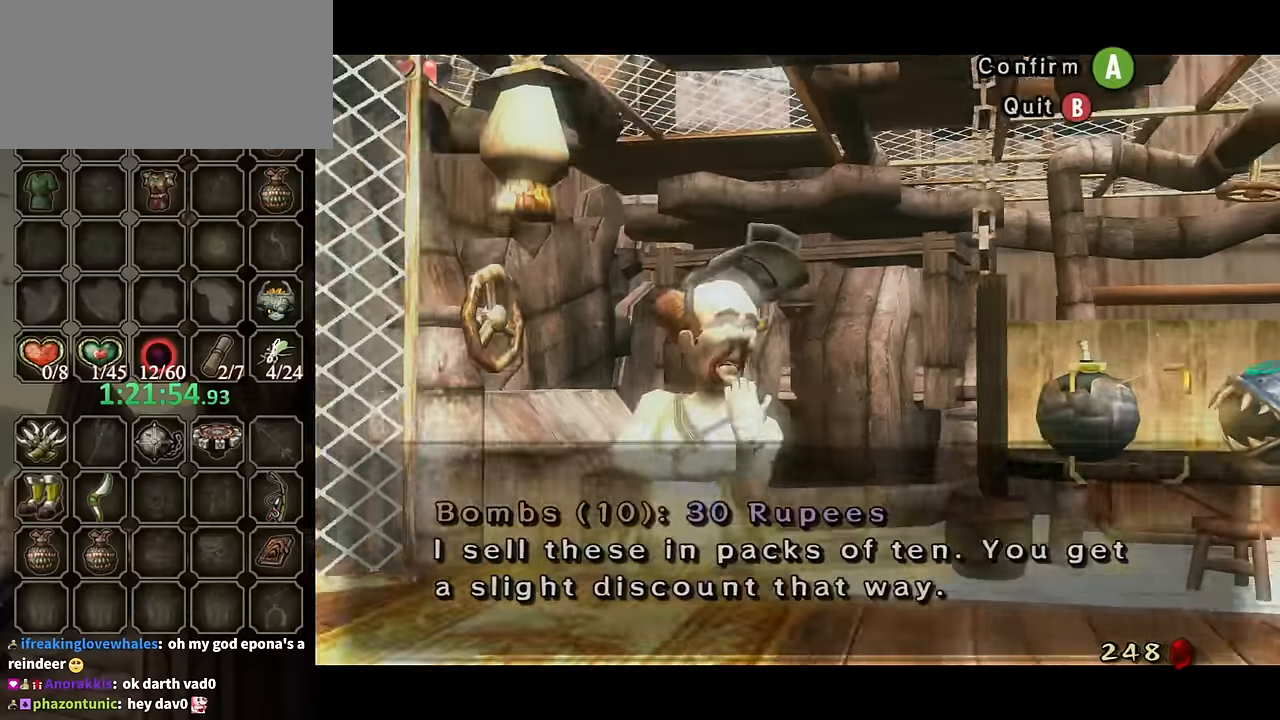
{"buttons": [], "left_stick": "center", "right_stick": "center", "events": [[100, "left_stick", "center"], [200, "left_stick", "right"], [366, "left_stick", "center"]]}
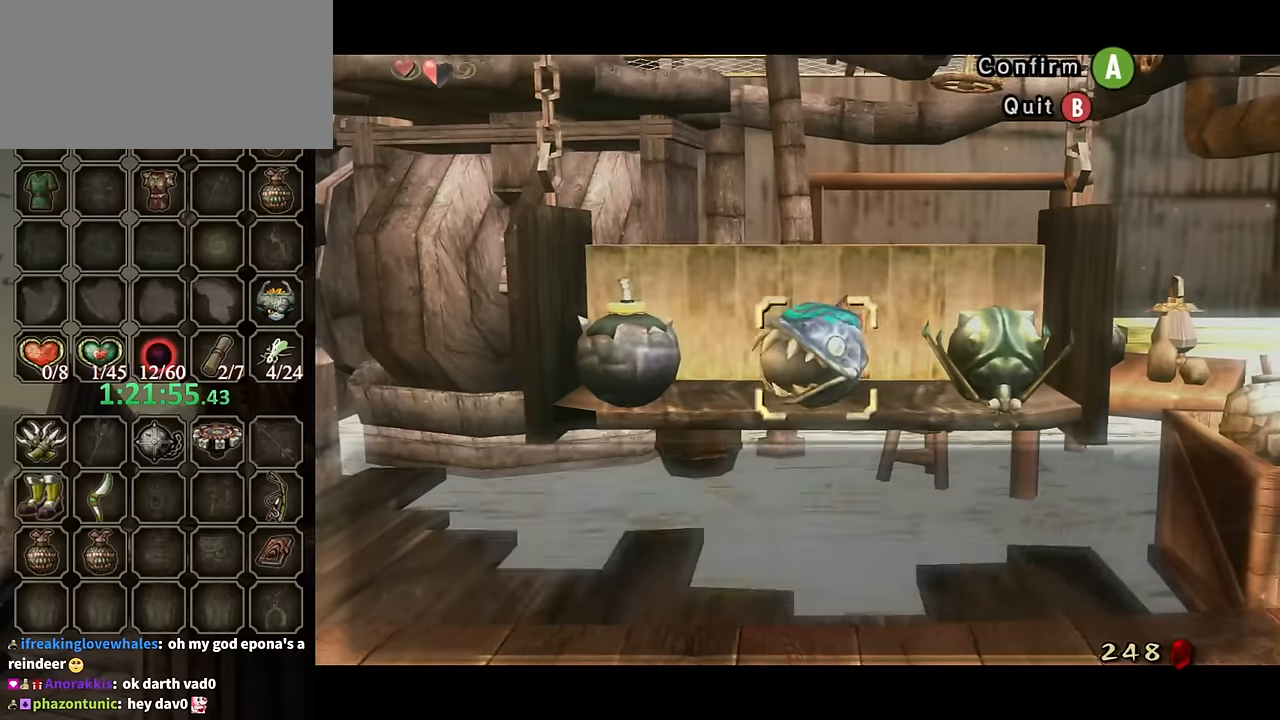
{"buttons": [], "left_stick": "center", "right_stick": "center", "events": [[33, "A", "down"], [133, "A", "up"], [200, "A", "down"], [300, "A", "up"], [366, "A", "down"], [433, "A", "up"]]}
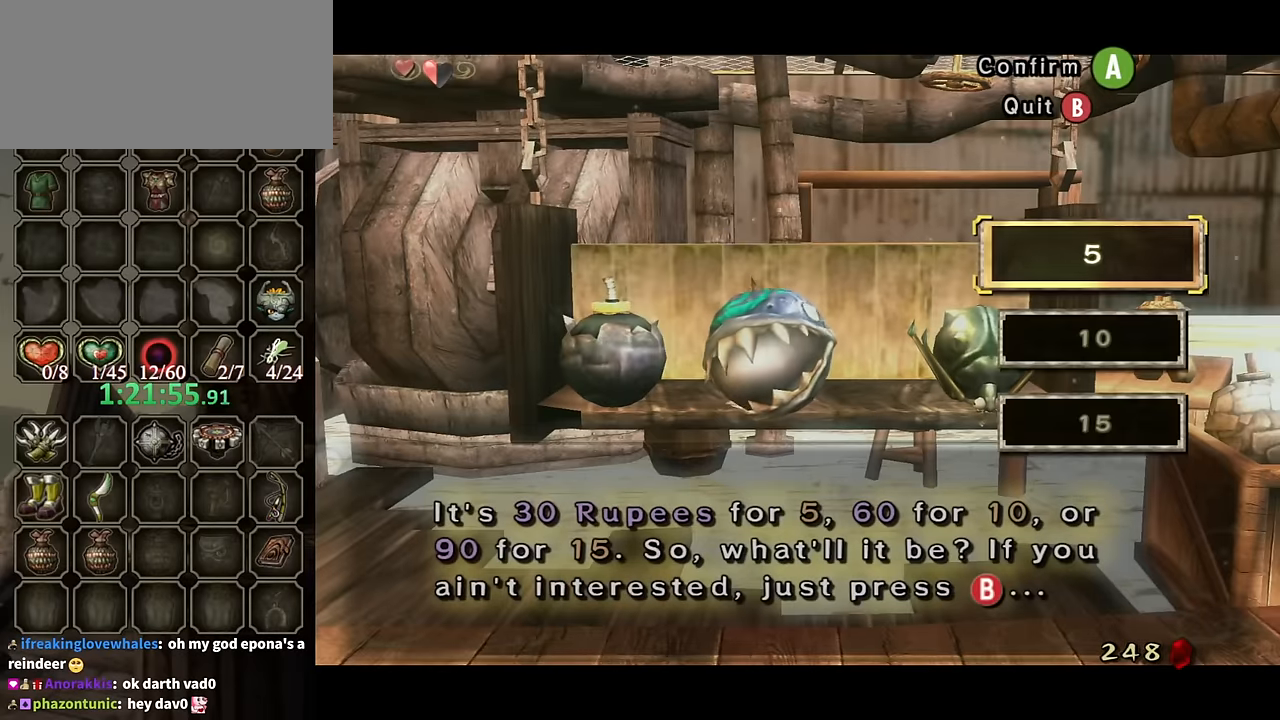
{"buttons": [], "left_stick": "down", "right_stick": "center", "events": [[100, "left_stick", "down"], [300, "left_stick", "center"], [400, "left_stick", "down"]]}
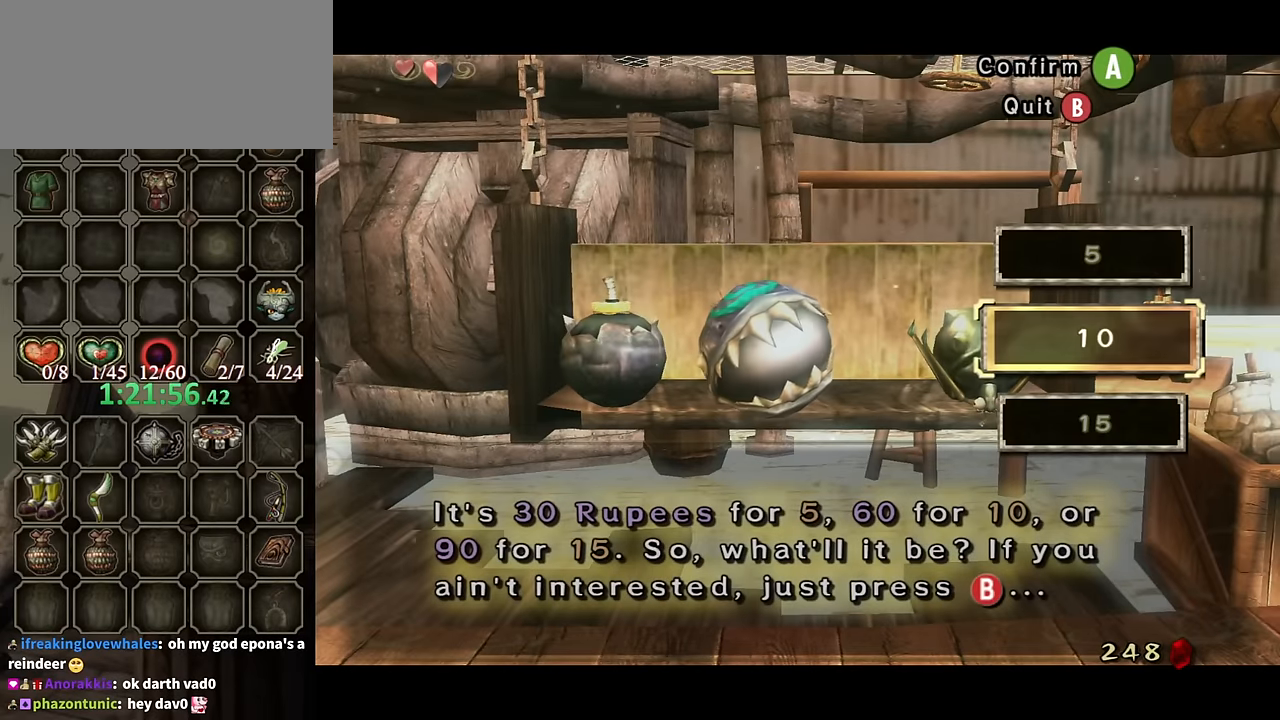
{"buttons": ["A"], "left_stick": "center", "right_stick": "center", "events": [[33, "left_stick", "center"], [133, "left_stick", "down"], [333, "left_stick", "center"], [500, "A", "down"]]}
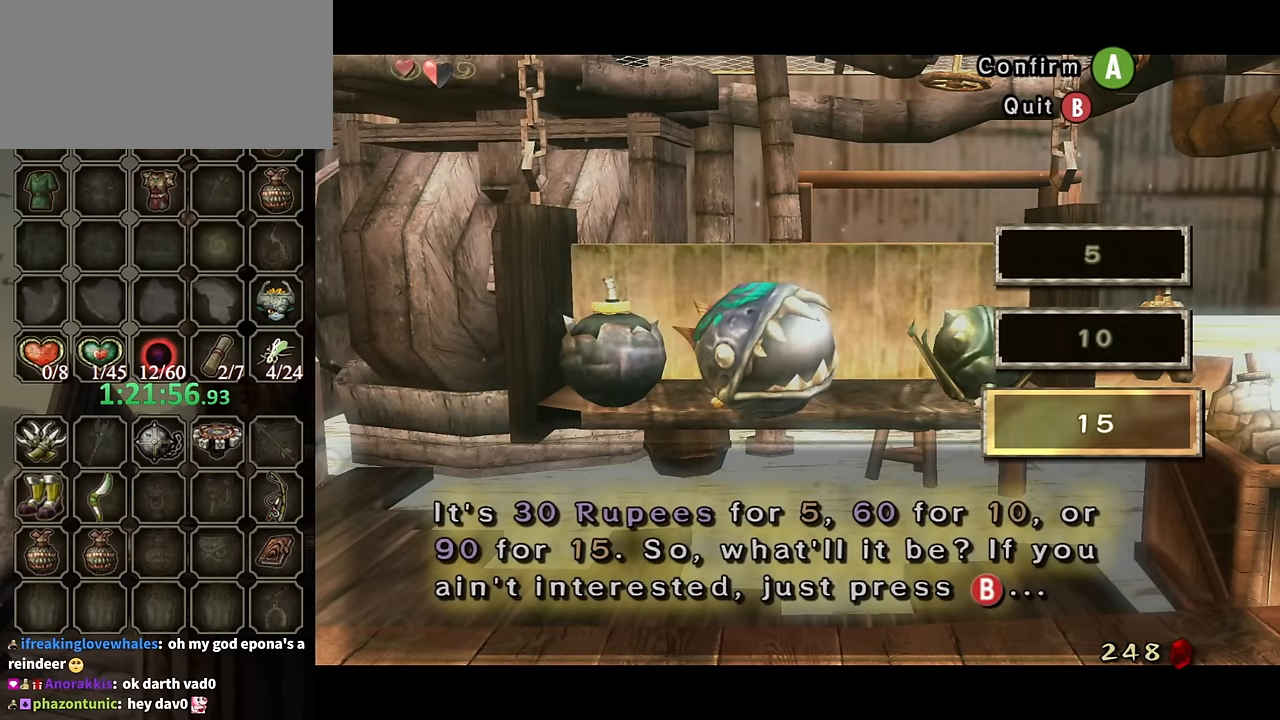
{"buttons": ["B"], "left_stick": "center", "right_stick": "center", "events": [[66, "A", "up"], [133, "A", "down"], [200, "A", "up"], [300, "B", "down"]]}
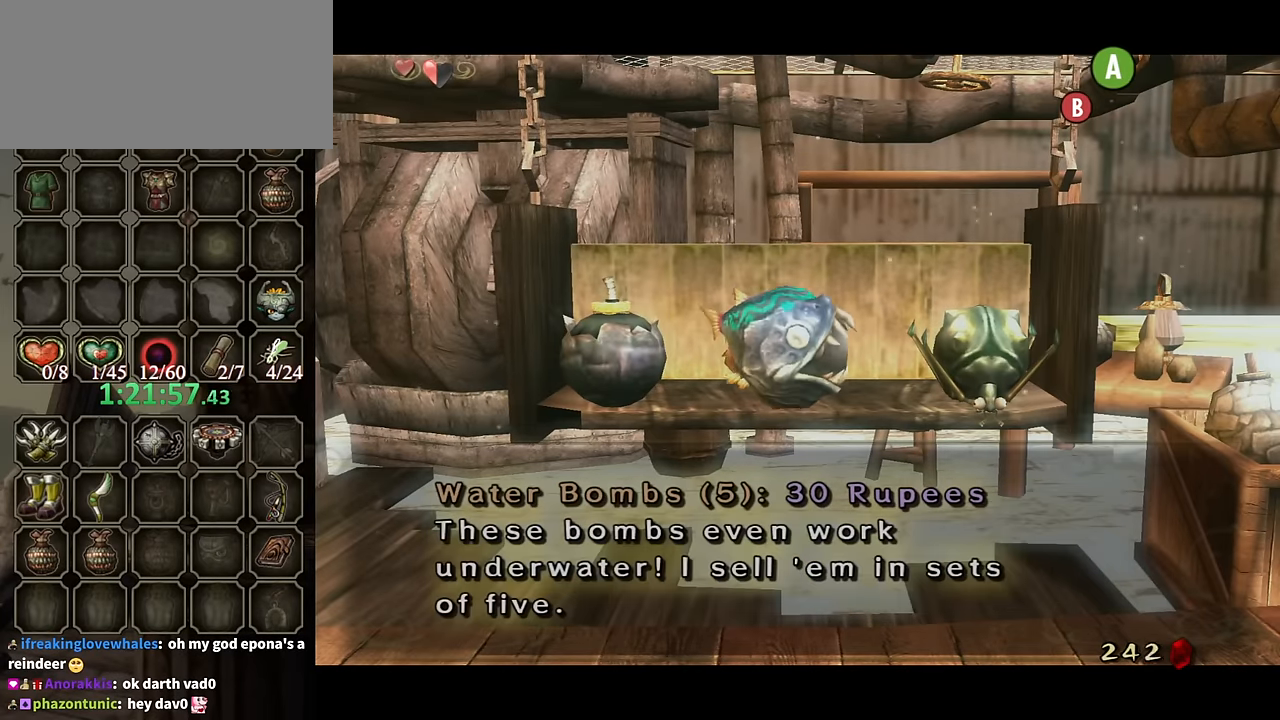
{"buttons": ["B"], "left_stick": "down", "right_stick": "center", "events": [[400, "B", "up"], [433, "left_stick", "down"], [466, "B", "down"]]}
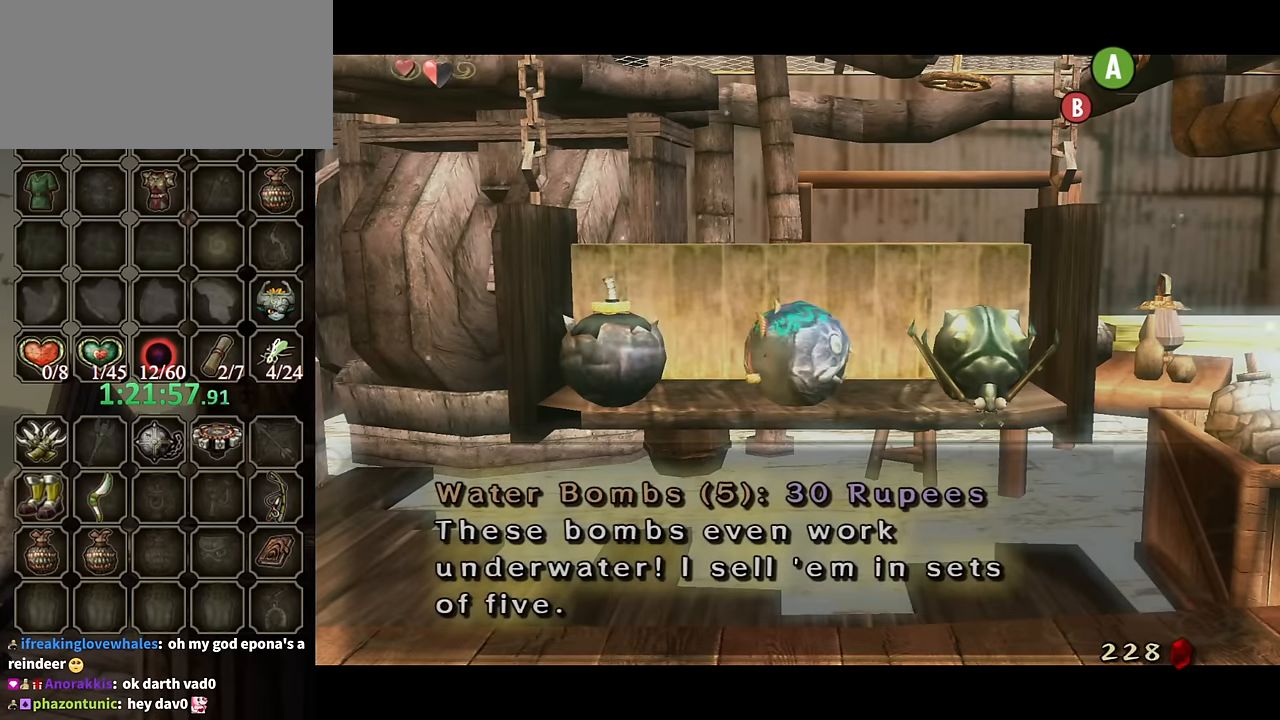
{"buttons": [], "left_stick": "down", "right_stick": "center", "events": [[66, "B", "up"], [66, "left_stick", "center"], [100, "B", "down"], [200, "B", "up"], [266, "B", "down"], [366, "B", "up"], [433, "B", "down"], [500, "B", "up"], [500, "left_stick", "down"]]}
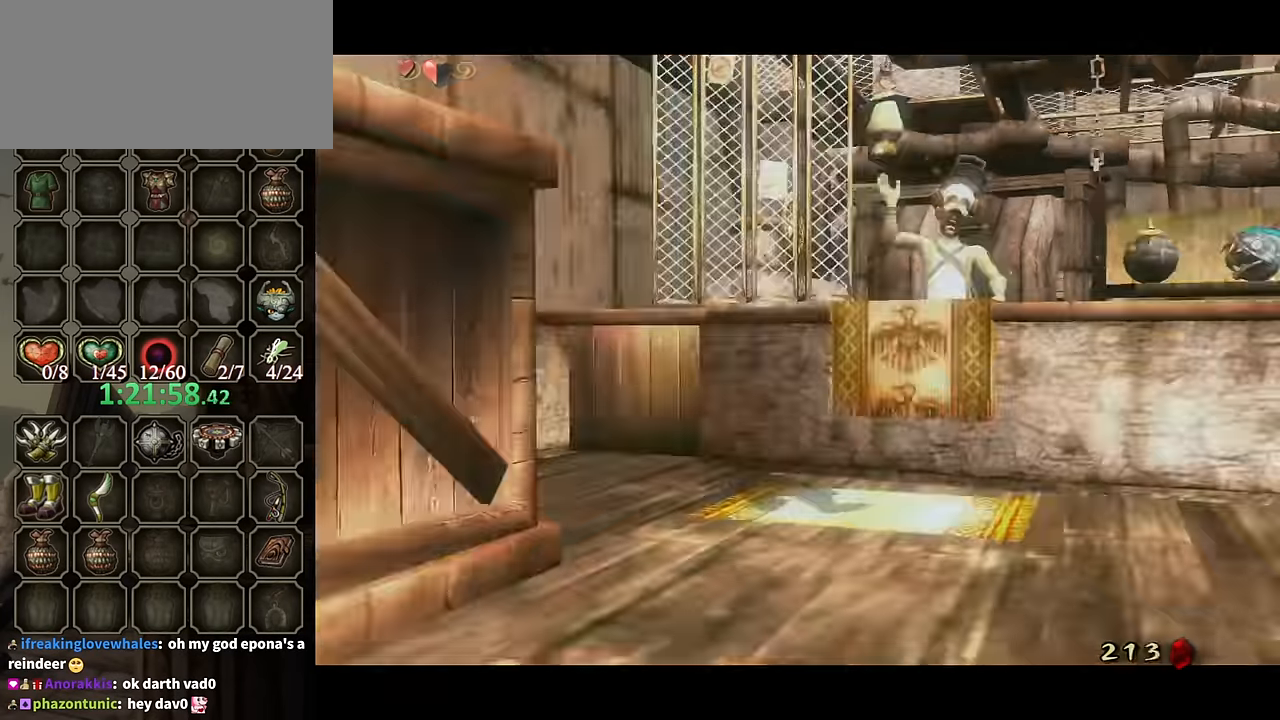
{"buttons": [], "left_stick": "down-right", "right_stick": "left", "events": [[33, "B", "down"], [133, "B", "up"], [166, "B", "down"], [233, "B", "up"], [400, "left_stick", "down-right"], [433, "right_stick", "left"]]}
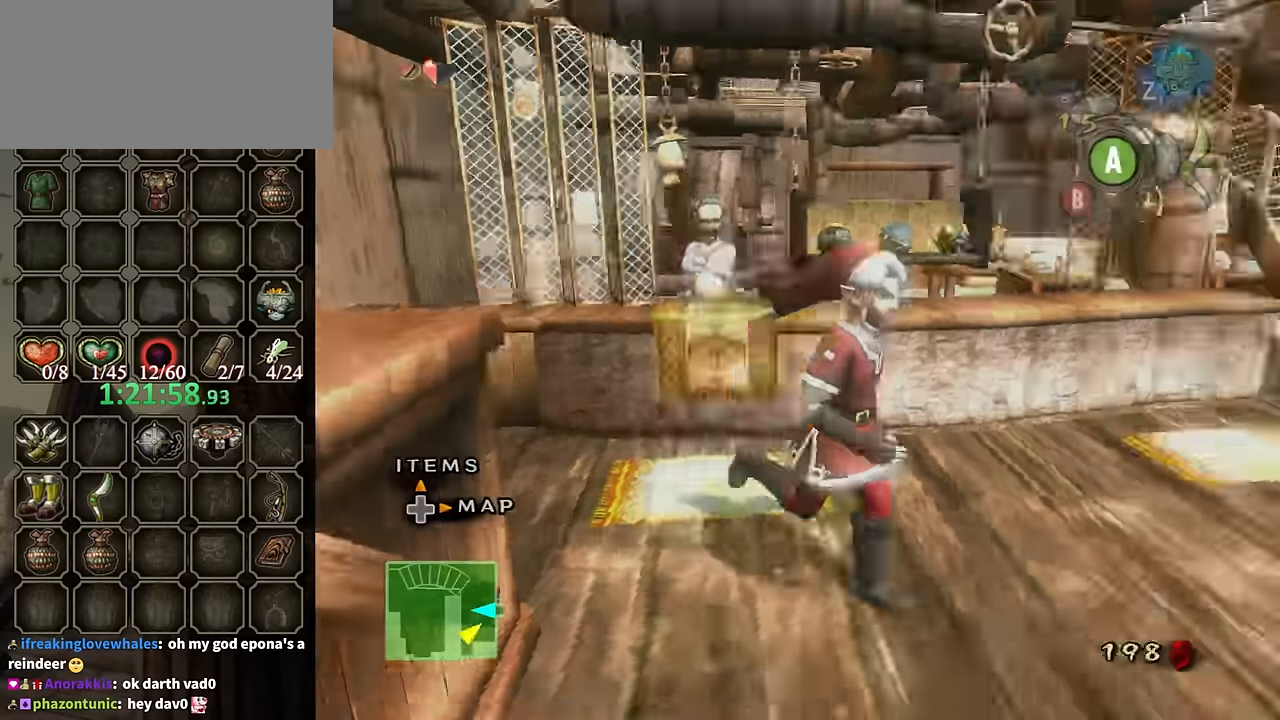
{"buttons": [], "left_stick": "up", "right_stick": "center", "events": [[100, "left_stick", "right"], [234, "left_stick", "up-right"], [434, "left_stick", "up"], [467, "right_stick", "center"]]}
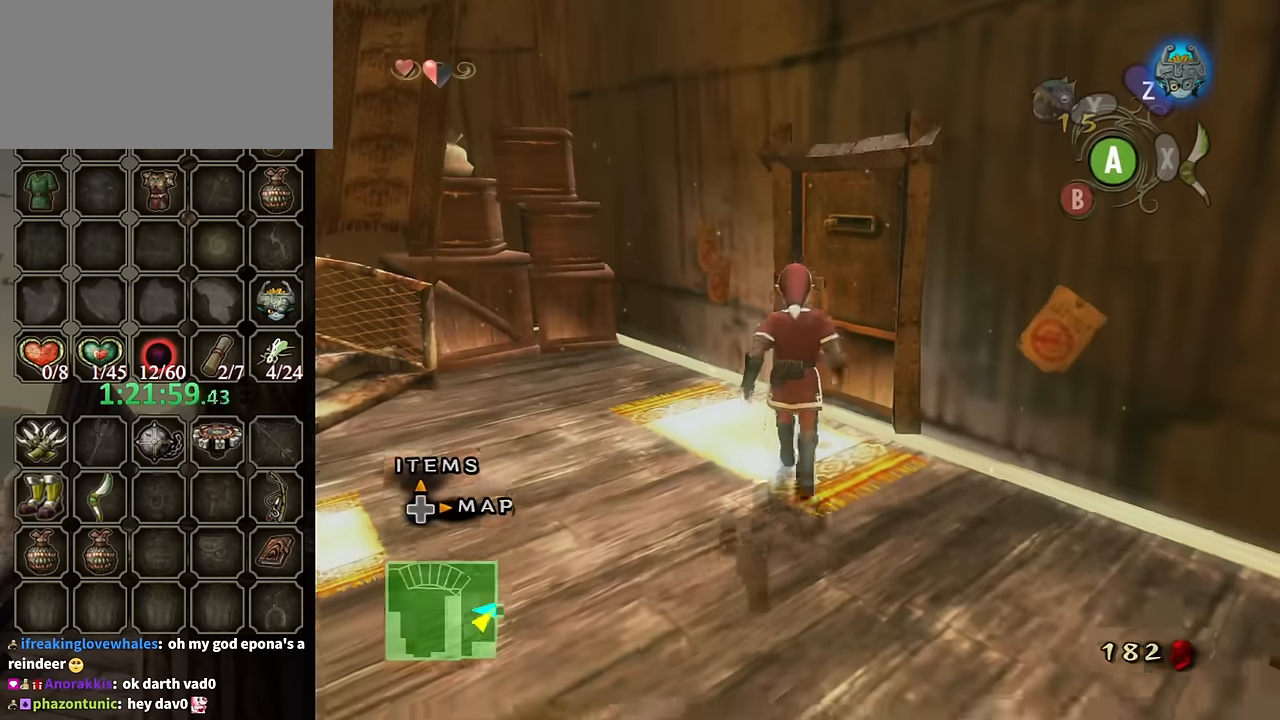
{"buttons": ["A"], "left_stick": "up-right", "right_stick": "center", "events": [[134, "left_stick", "up-right"], [500, "A", "down"]]}
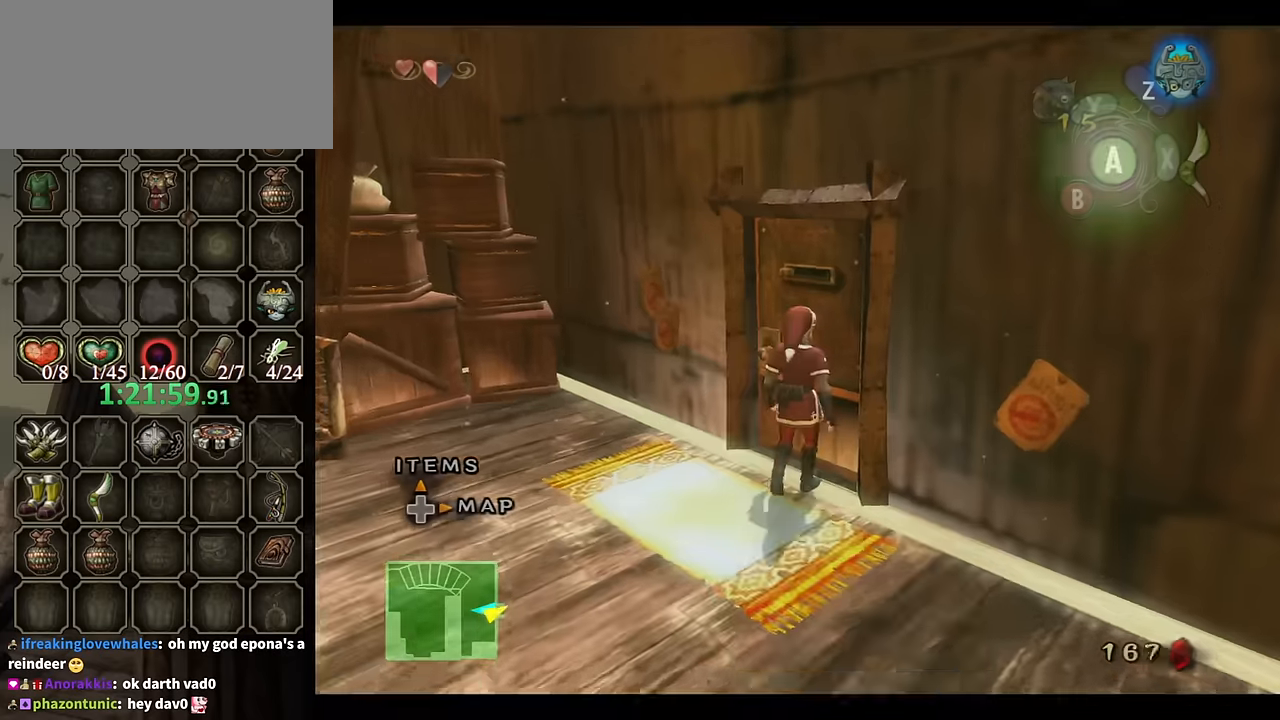
{"buttons": [], "left_stick": "center", "right_stick": "center", "events": [[34, "left_stick", "center"], [67, "A", "up"], [134, "A", "down"], [200, "A", "up"], [234, "A", "down"], [300, "A", "up"]]}